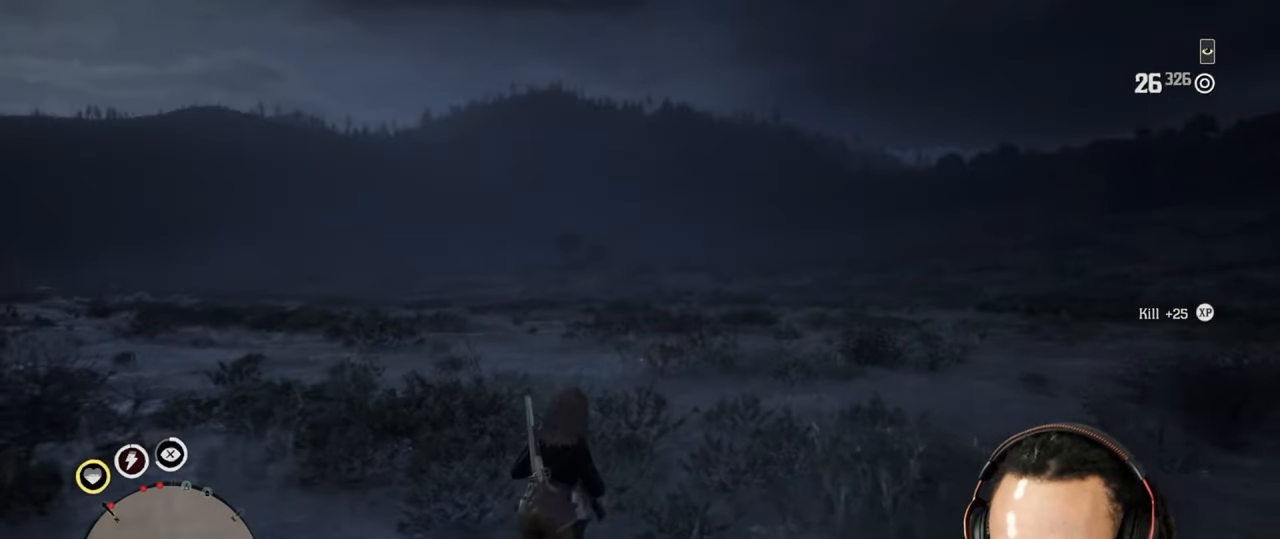
Gameplay with a controller (PlayStation layout); each line is a JSON object with the inputs held at the frame after it. "events" lists button and stick changes between this image and that frame as [ms after this image, input, new state], when the widget could be followed in between. Not read: L3.
{"buttons": [], "left_stick": "up", "right_stick": "center", "events": [[17, "DPAD_DOWN", "up"]]}
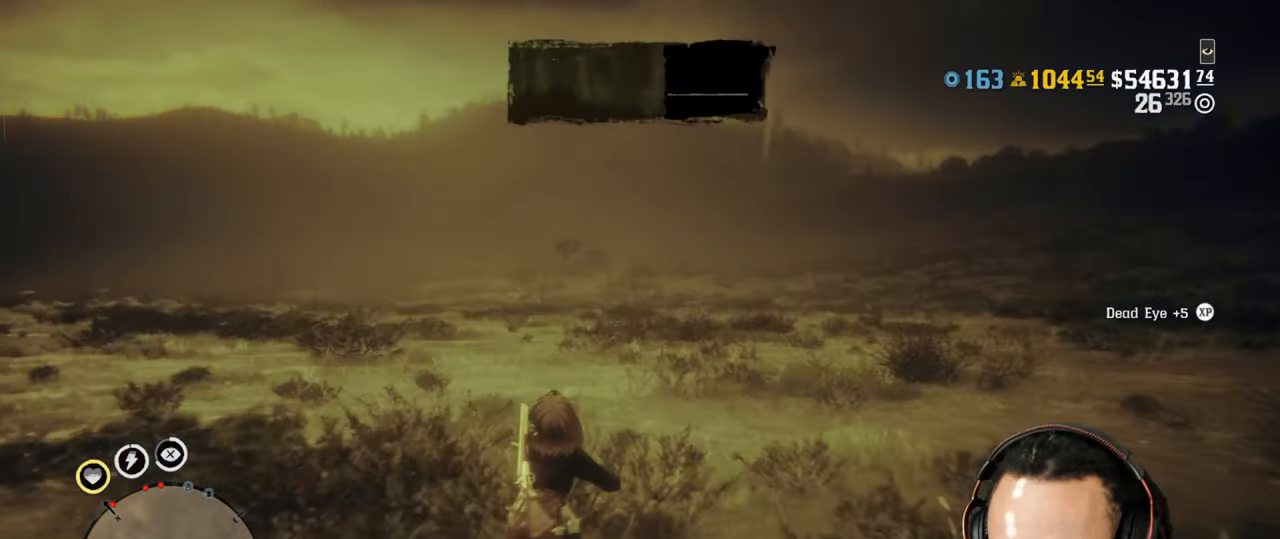
{"buttons": [], "left_stick": "up", "right_stick": "center", "events": []}
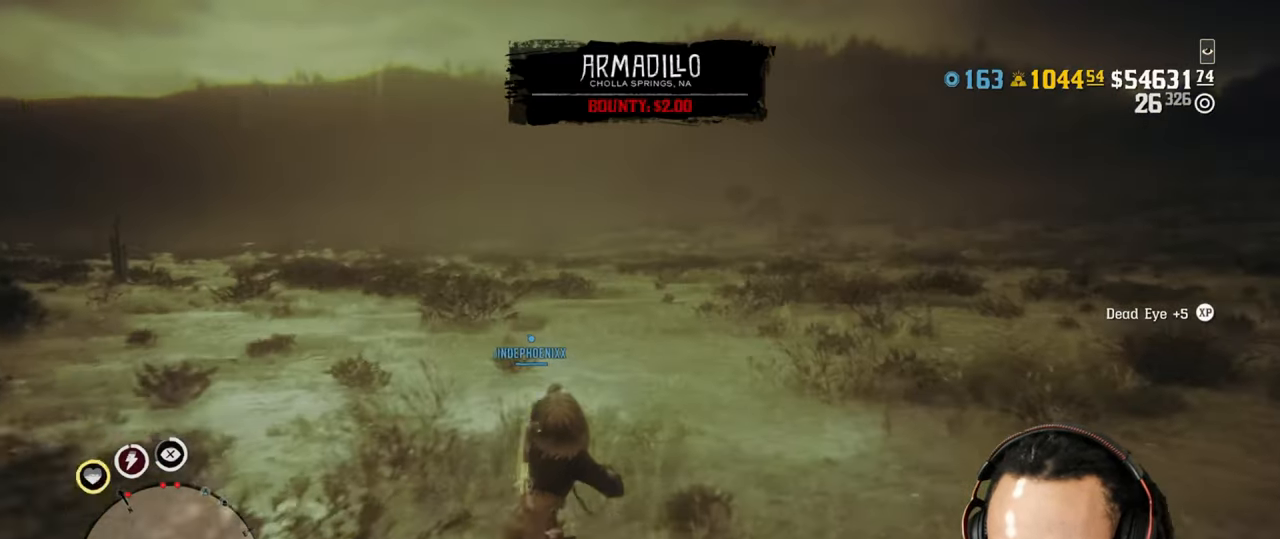
{"buttons": [], "left_stick": "up", "right_stick": "center", "events": []}
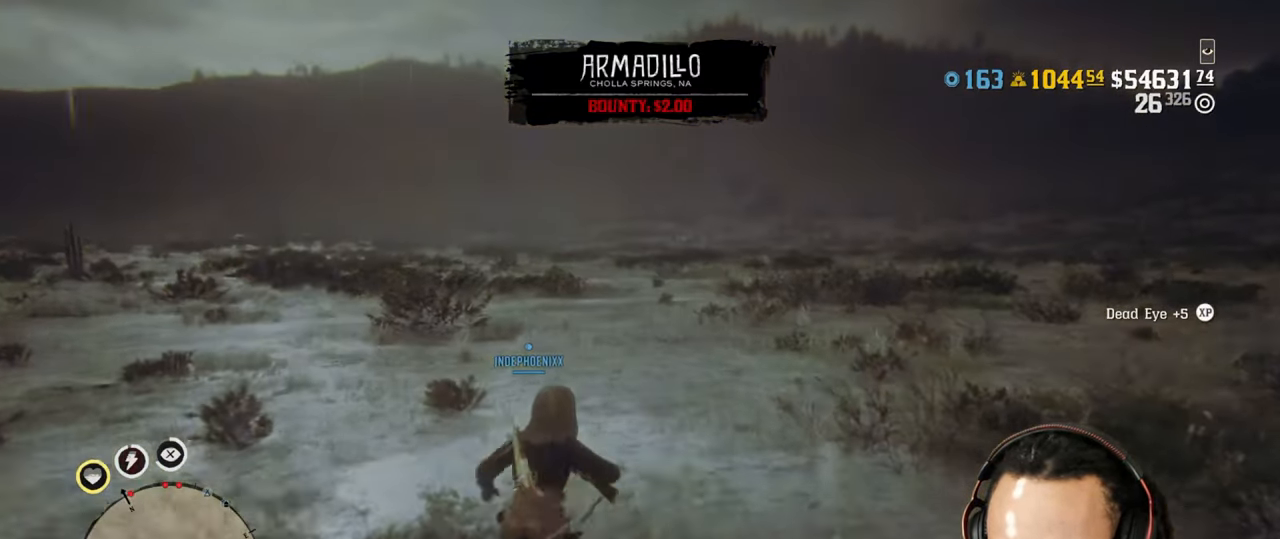
{"buttons": ["L1"], "left_stick": "up", "right_stick": "center", "events": [[267, "L1", "down"]]}
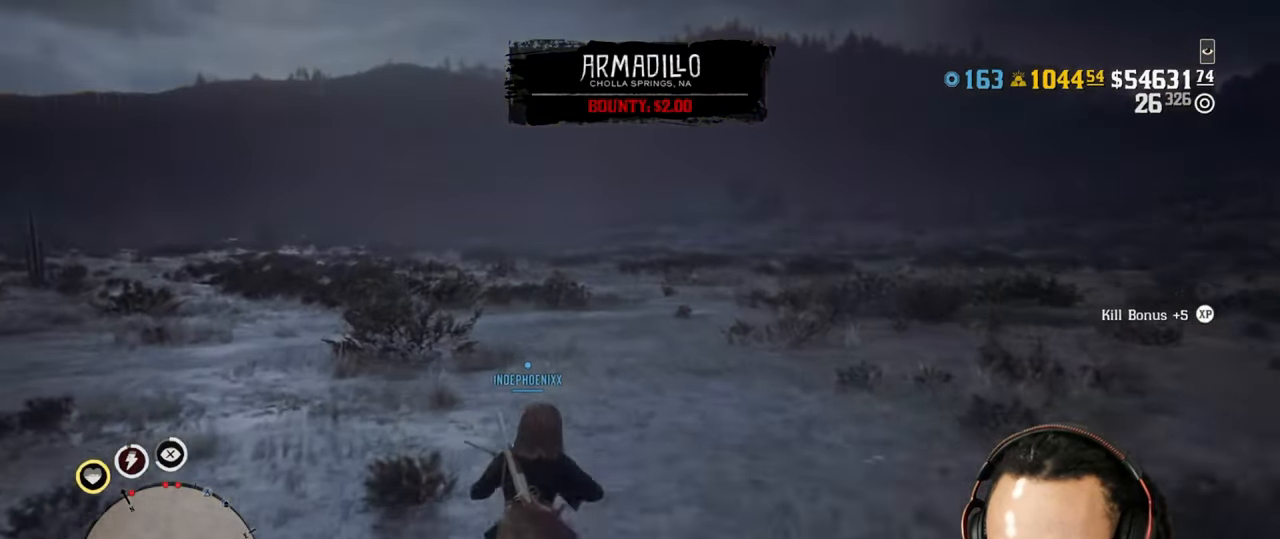
{"buttons": [], "left_stick": "up", "right_stick": "center", "events": [[400, "L1", "up"]]}
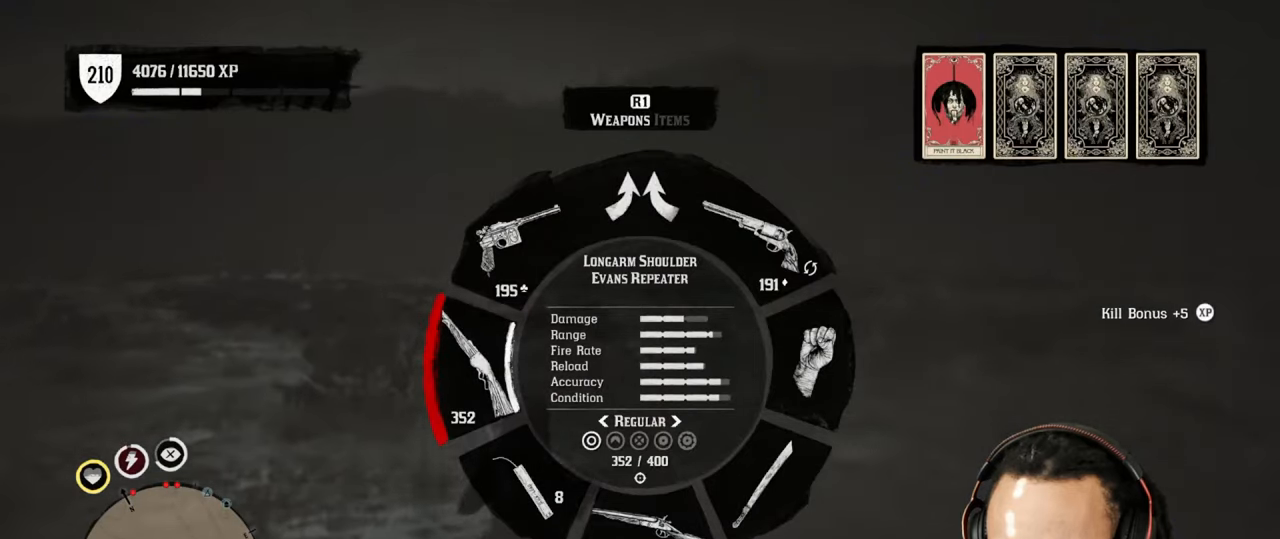
{"buttons": [], "left_stick": "up-right", "right_stick": "left", "events": [[183, "right_stick", "left"], [500, "left_stick", "up-right"]]}
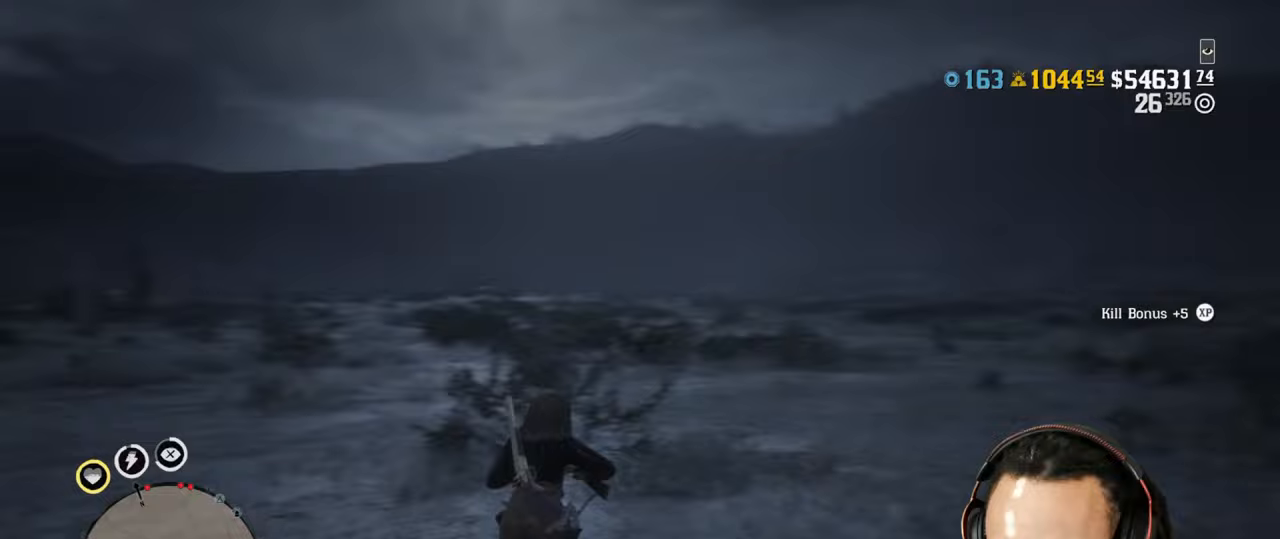
{"buttons": [], "left_stick": "right", "right_stick": "center", "events": [[100, "right_stick", "down"], [317, "right_stick", "left"], [450, "right_stick", "center"], [483, "left_stick", "right"]]}
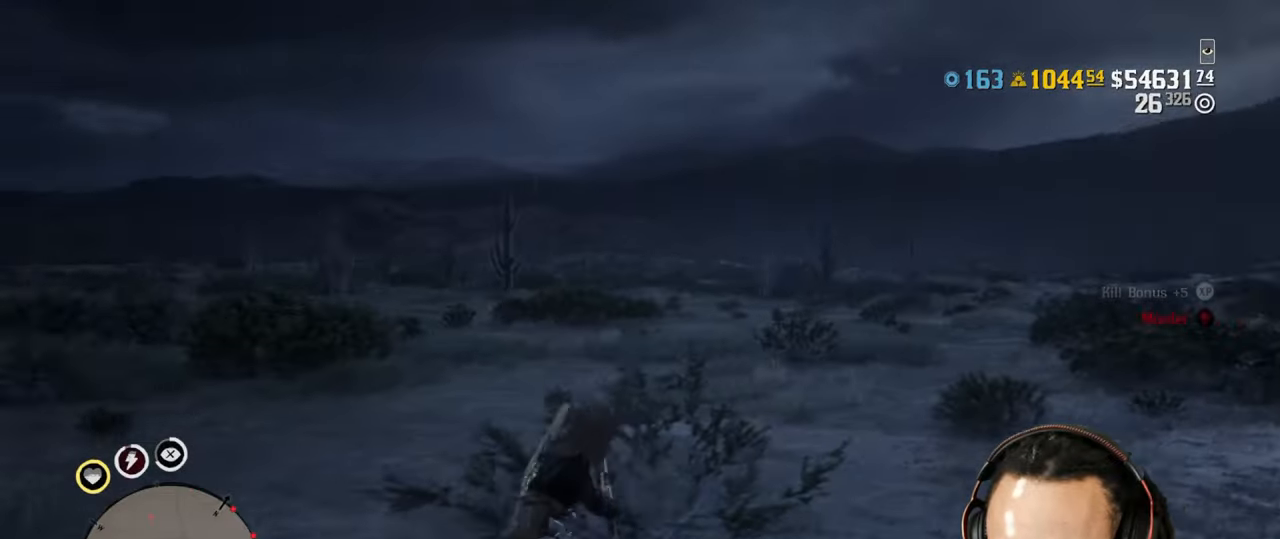
{"buttons": [], "left_stick": "left", "right_stick": "center", "events": [[333, "L2", "down"], [350, "left_stick", "left"], [367, "CROSS", "down"], [433, "CROSS", "up"], [433, "L2", "up"]]}
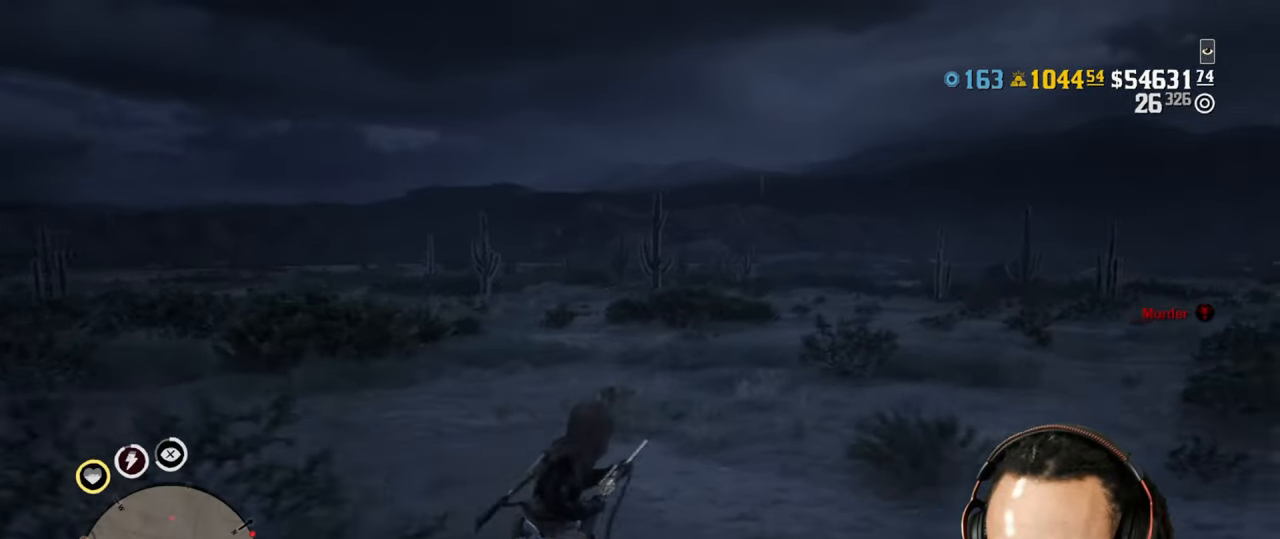
{"buttons": [], "left_stick": "down-right", "right_stick": "center", "events": [[50, "left_stick", "down-left"], [250, "left_stick", "down"], [350, "left_stick", "down-right"]]}
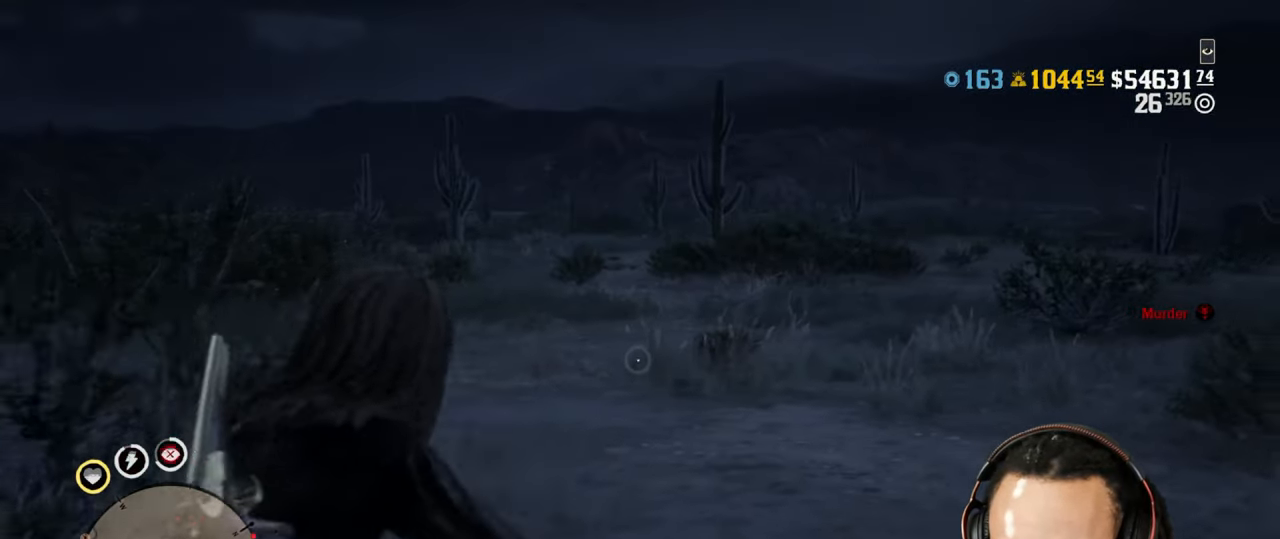
{"buttons": [], "left_stick": "left", "right_stick": "center", "events": [[317, "left_stick", "left"]]}
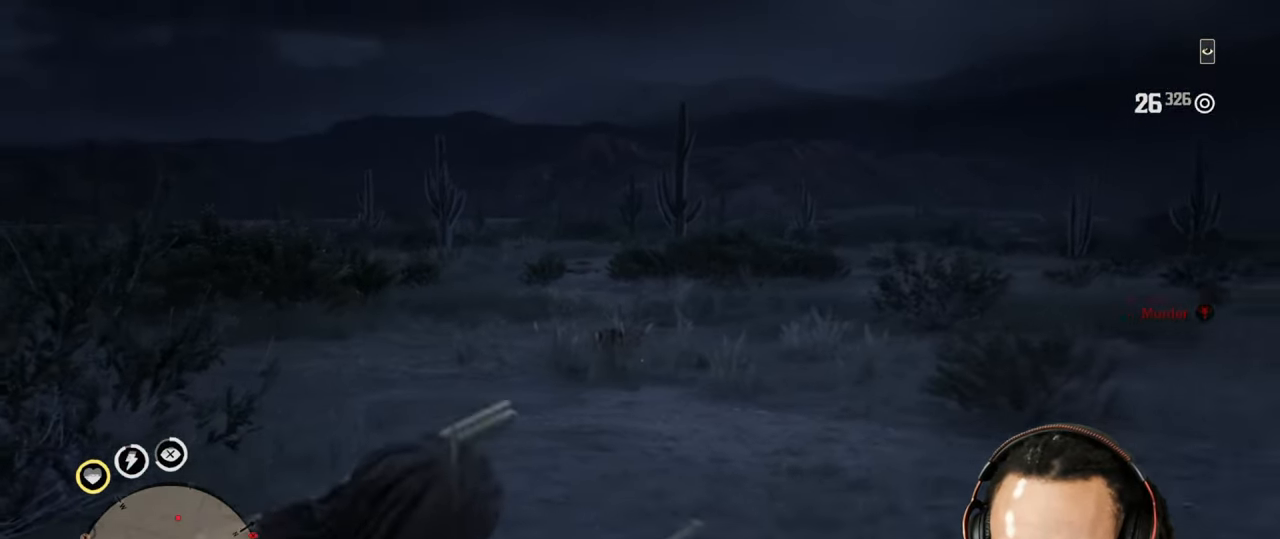
{"buttons": ["L2", "R3"], "left_stick": "up-right", "right_stick": "up", "events": [[283, "CROSS", "down"], [283, "L2", "down"], [317, "left_stick", "up"], [400, "CROSS", "up"], [400, "R3", "down"], [400, "right_stick", "up"], [417, "left_stick", "up-right"]]}
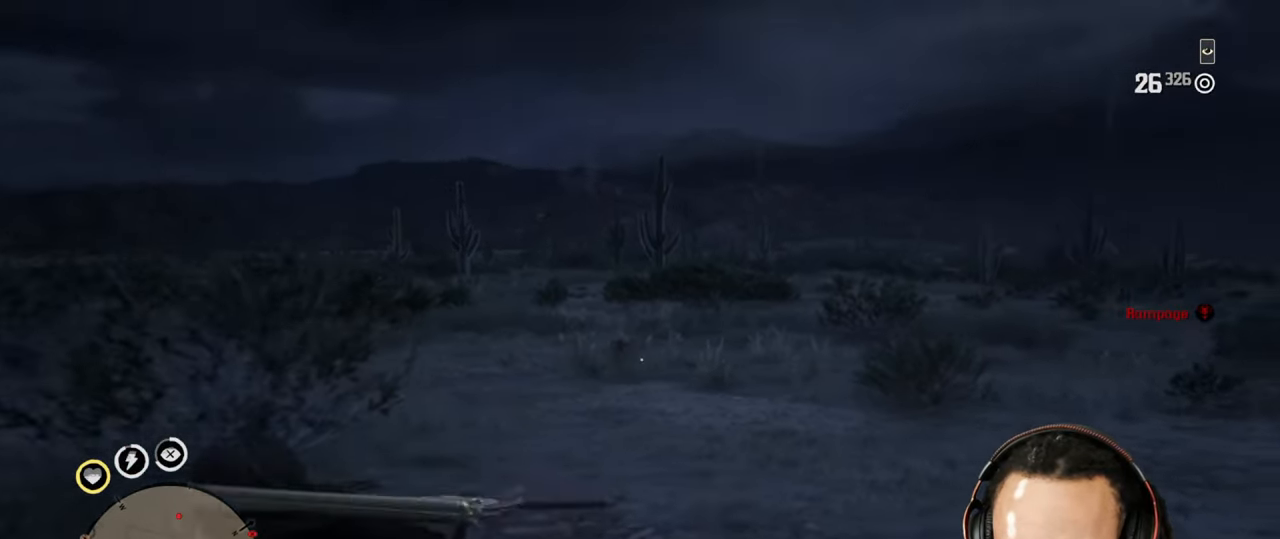
{"buttons": ["L2"], "left_stick": "right", "right_stick": "center", "events": [[17, "R3", "up"], [50, "left_stick", "right"], [183, "right_stick", "center"]]}
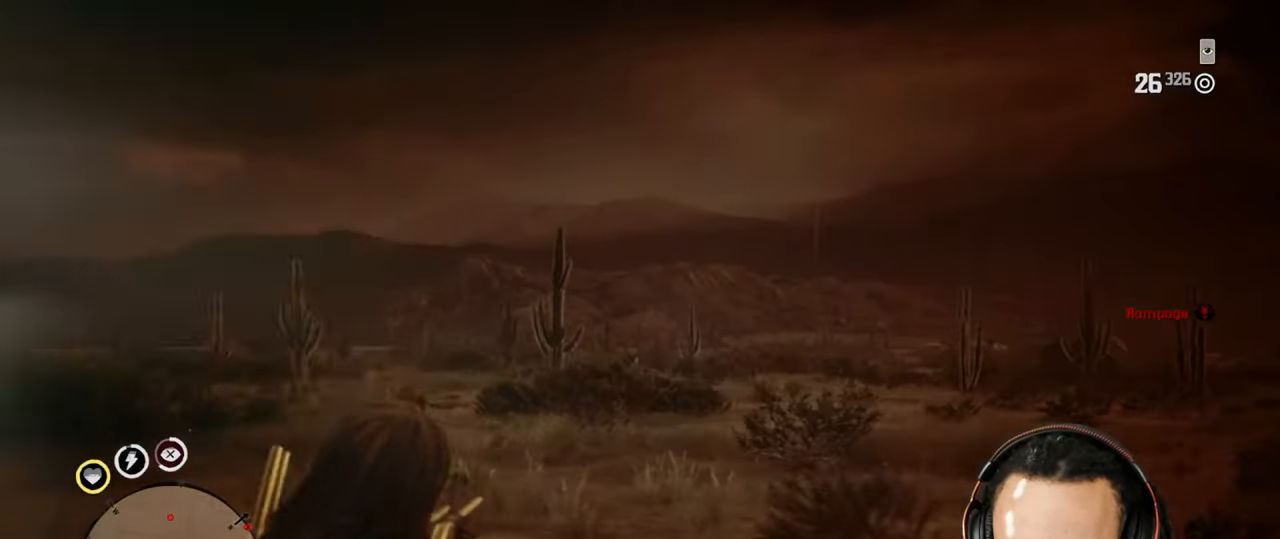
{"buttons": ["L2"], "left_stick": "down-right", "right_stick": "center", "events": [[17, "right_stick", "down-left"], [117, "R2", "down"], [117, "left_stick", "down-right"], [117, "right_stick", "center"], [200, "SQUARE", "down"], [233, "R2", "up"], [283, "DPAD_LEFT", "down"], [283, "SQUARE", "up"], [333, "DPAD_LEFT", "up"]]}
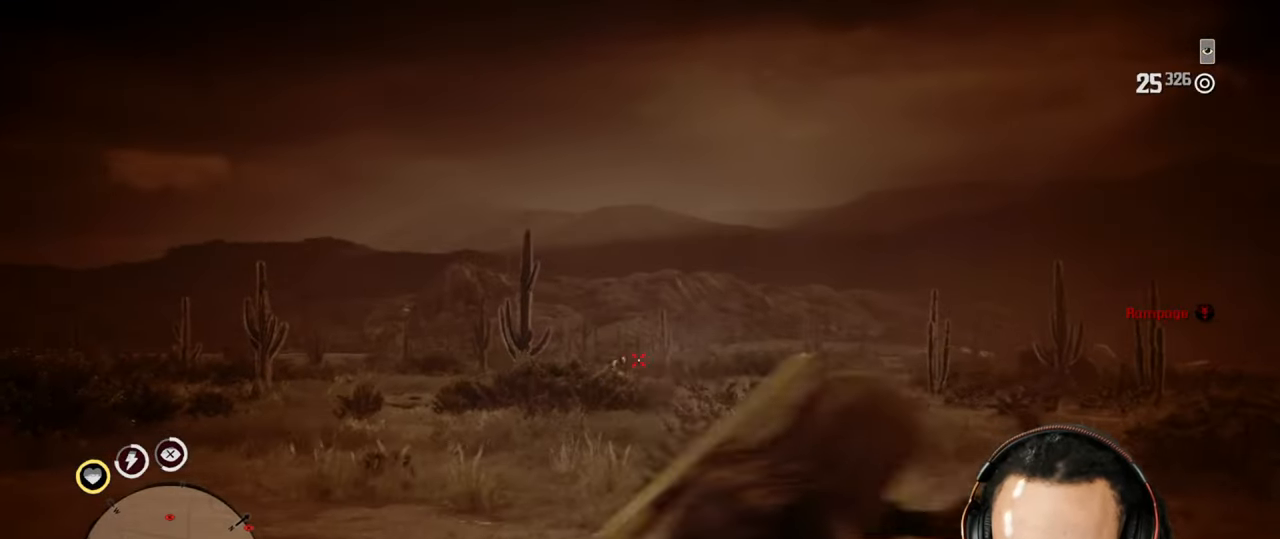
{"buttons": [], "left_stick": "up-right", "right_stick": "right", "events": [[150, "L2", "up"], [150, "right_stick", "down-right"], [233, "CROSS", "down"], [233, "right_stick", "right"], [317, "CROSS", "up"], [417, "left_stick", "up-right"]]}
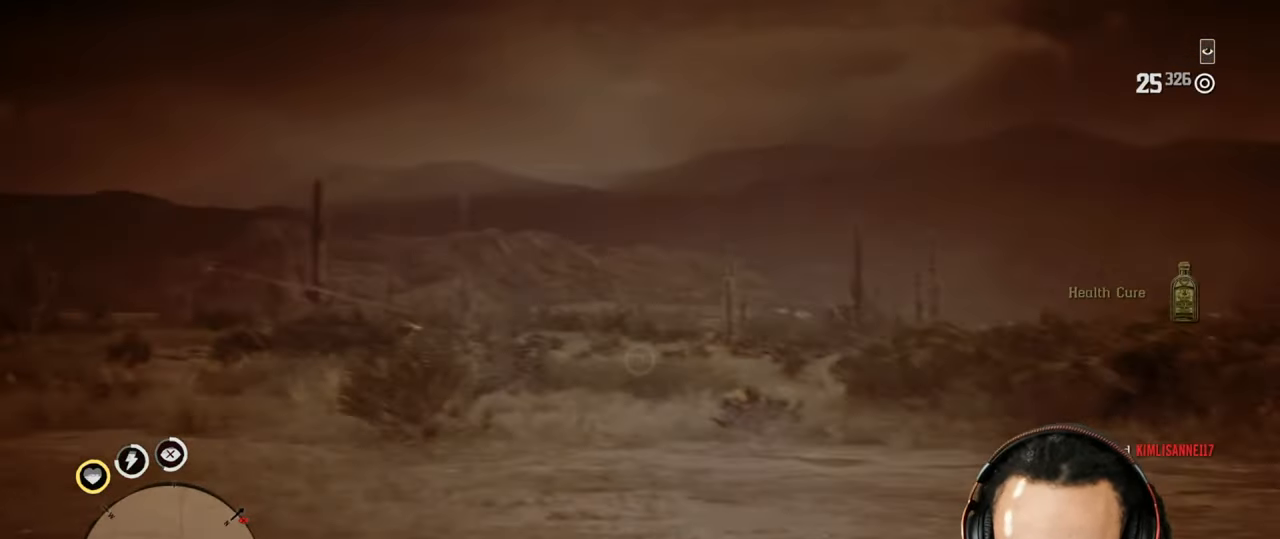
{"buttons": [], "left_stick": "left", "right_stick": "right", "events": [[183, "left_stick", "up"], [350, "left_stick", "up-left"], [450, "left_stick", "left"]]}
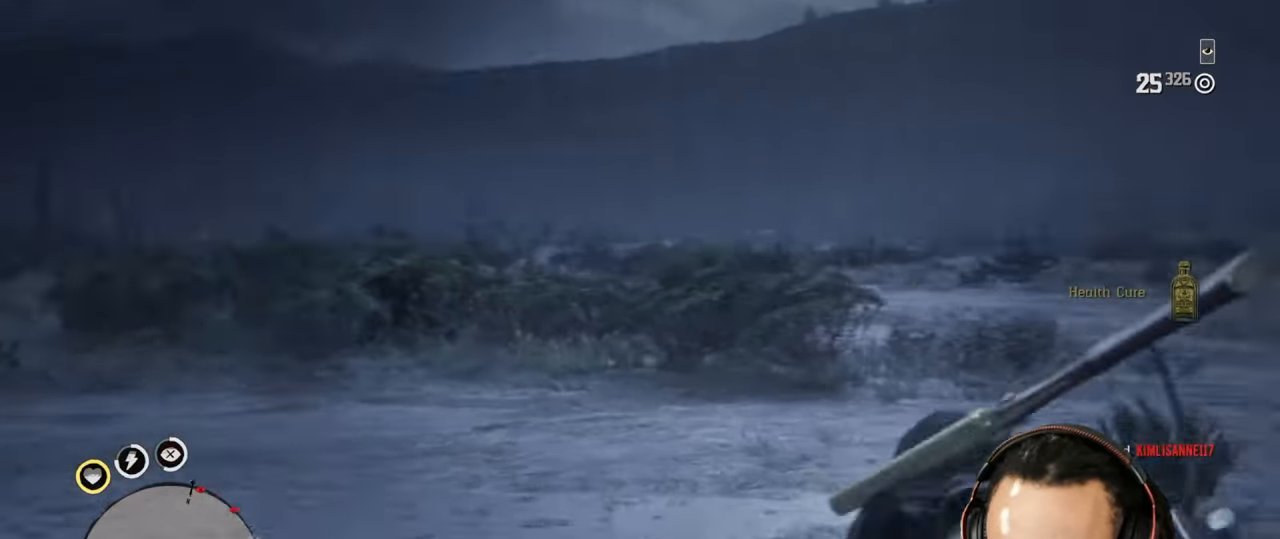
{"buttons": [], "left_stick": "down-right", "right_stick": "right", "events": [[117, "left_stick", "down"], [250, "left_stick", "down-right"]]}
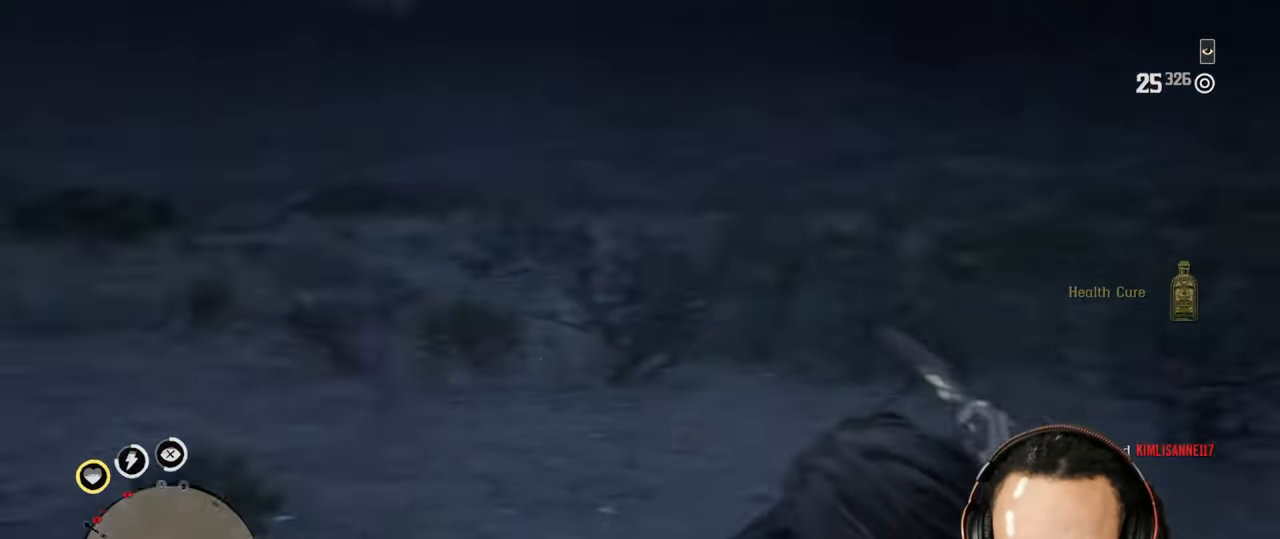
{"buttons": [], "left_stick": "left", "right_stick": "center", "events": [[17, "left_stick", "up-left"], [33, "CROSS", "down"], [33, "L2", "down"], [83, "right_stick", "center"], [167, "CROSS", "up"], [217, "R3", "down"], [217, "right_stick", "up"], [283, "left_stick", "left"], [317, "R3", "up"], [383, "R2", "down"], [417, "right_stick", "center"], [483, "R2", "up"], [500, "L2", "up"]]}
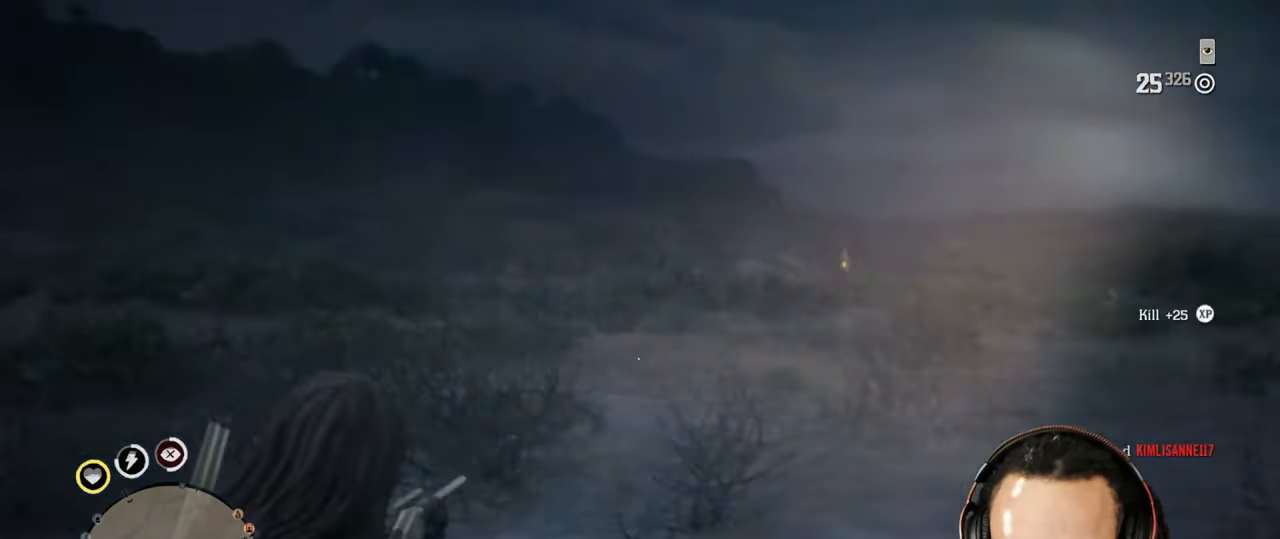
{"buttons": ["L2", "R2"], "left_stick": "up-right", "right_stick": "center", "events": [[50, "left_stick", "up"], [83, "L2", "down"], [217, "left_stick", "right"], [300, "R3", "down"], [300, "right_stick", "up"], [417, "R3", "up"], [417, "right_stick", "center"], [450, "R2", "down"], [500, "left_stick", "up-right"]]}
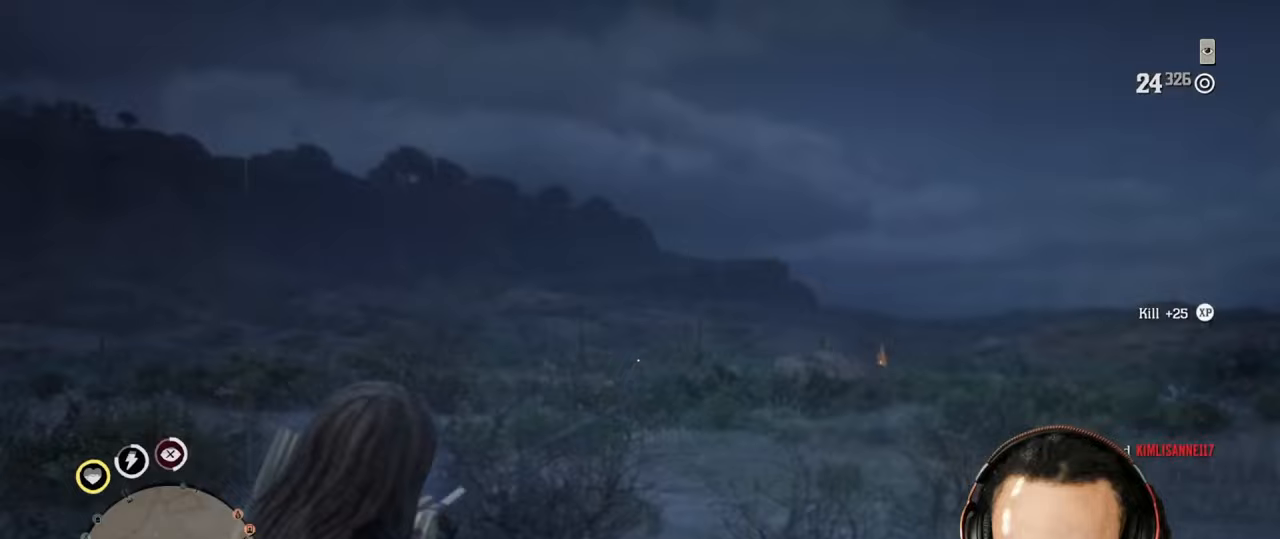
{"buttons": ["L2"], "left_stick": "left", "right_stick": "center", "events": [[50, "R2", "up"], [117, "left_stick", "left"], [133, "DPAD_LEFT", "down"], [183, "DPAD_LEFT", "up"], [217, "SQUARE", "down"], [317, "SQUARE", "up"]]}
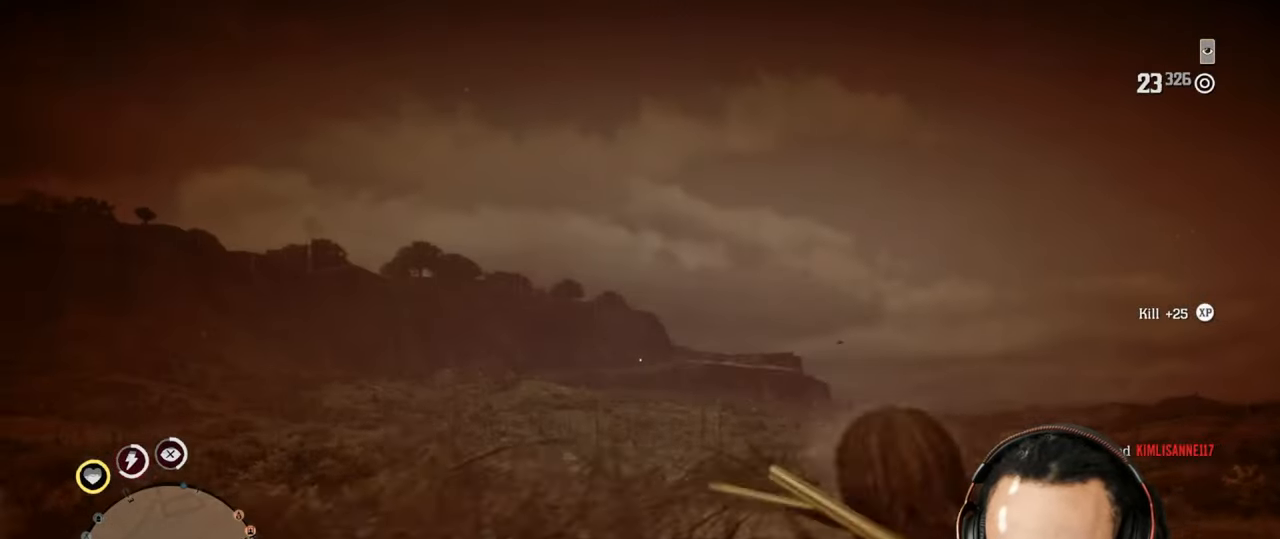
{"buttons": [], "left_stick": "up", "right_stick": "center", "events": [[50, "L2", "up"], [83, "right_stick", "down-right"], [250, "left_stick", "up-left"], [317, "right_stick", "center"], [500, "left_stick", "up"]]}
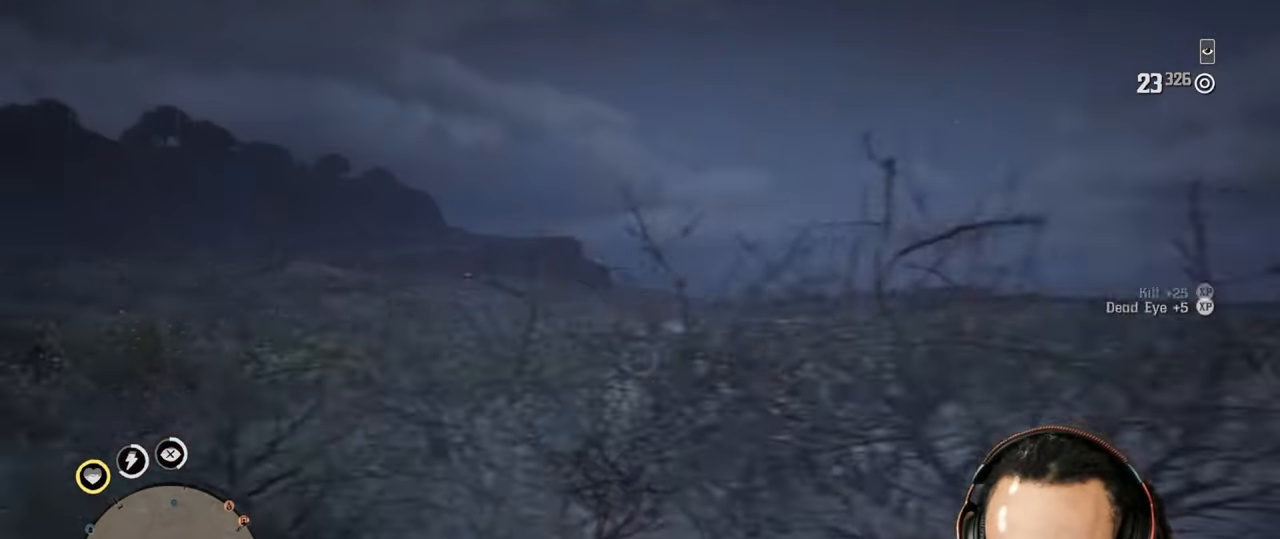
{"buttons": ["CROSS"], "left_stick": "up", "right_stick": "center", "events": [[33, "L2", "down"], [467, "L2", "up"], [500, "CROSS", "down"]]}
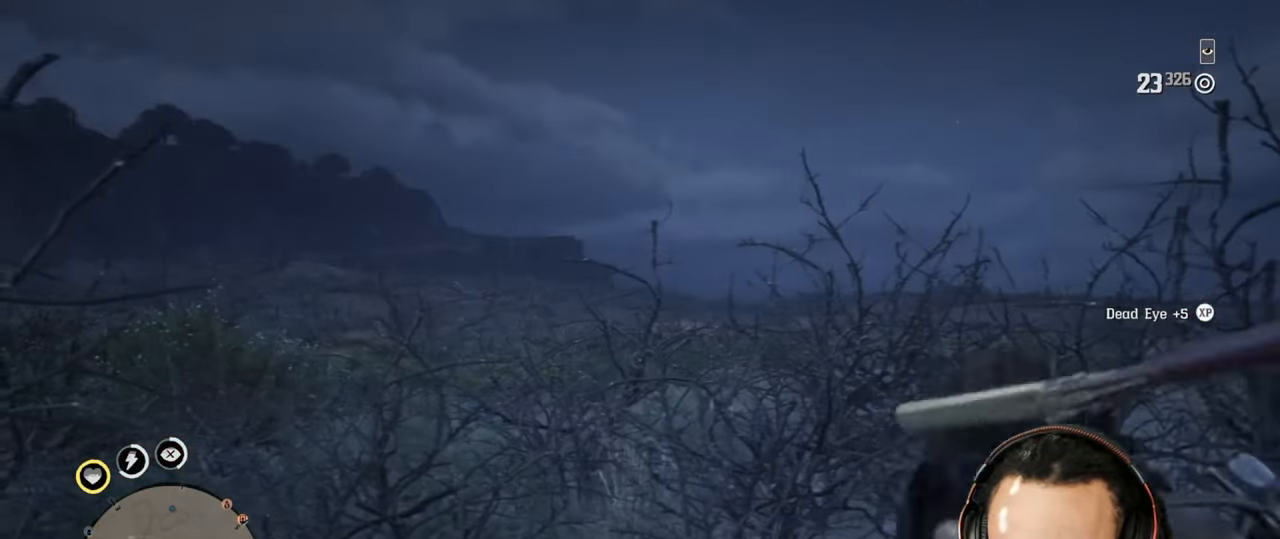
{"buttons": [], "left_stick": "down", "right_stick": "center", "events": [[67, "right_stick", "down"], [83, "CROSS", "up"], [167, "left_stick", "down"], [167, "right_stick", "center"], [183, "CROSS", "down"], [283, "CROSS", "up"]]}
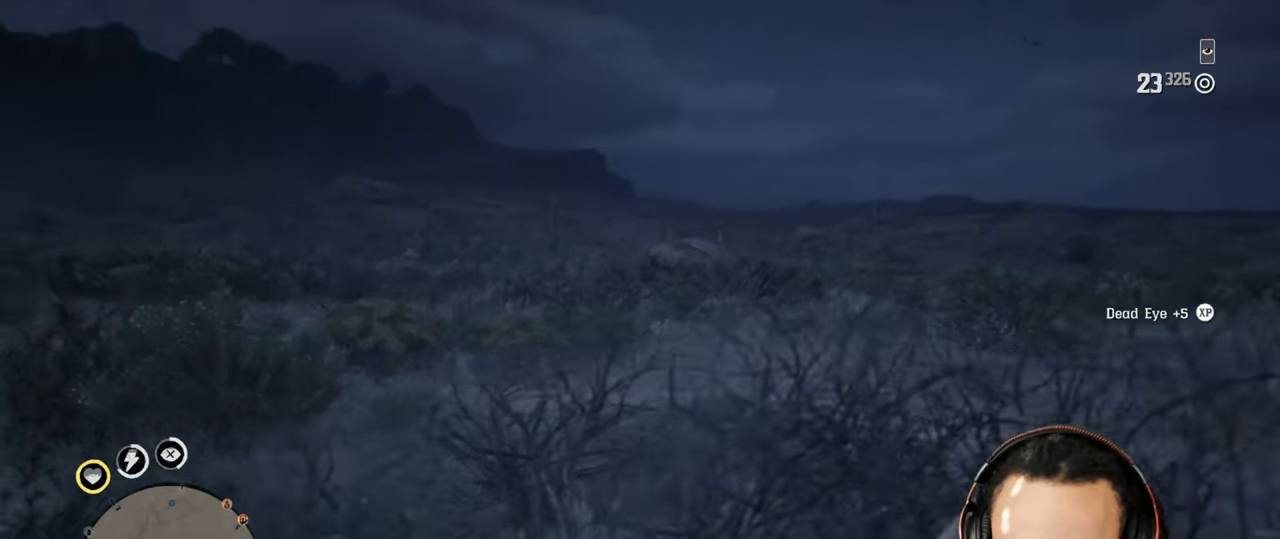
{"buttons": ["L2"], "left_stick": "up-right", "right_stick": "center", "events": [[150, "CROSS", "down"], [167, "L2", "down"], [167, "left_stick", "up"], [267, "CROSS", "up"], [367, "R3", "down"], [367, "right_stick", "up"], [450, "R3", "up"], [483, "left_stick", "up-right"], [483, "right_stick", "center"]]}
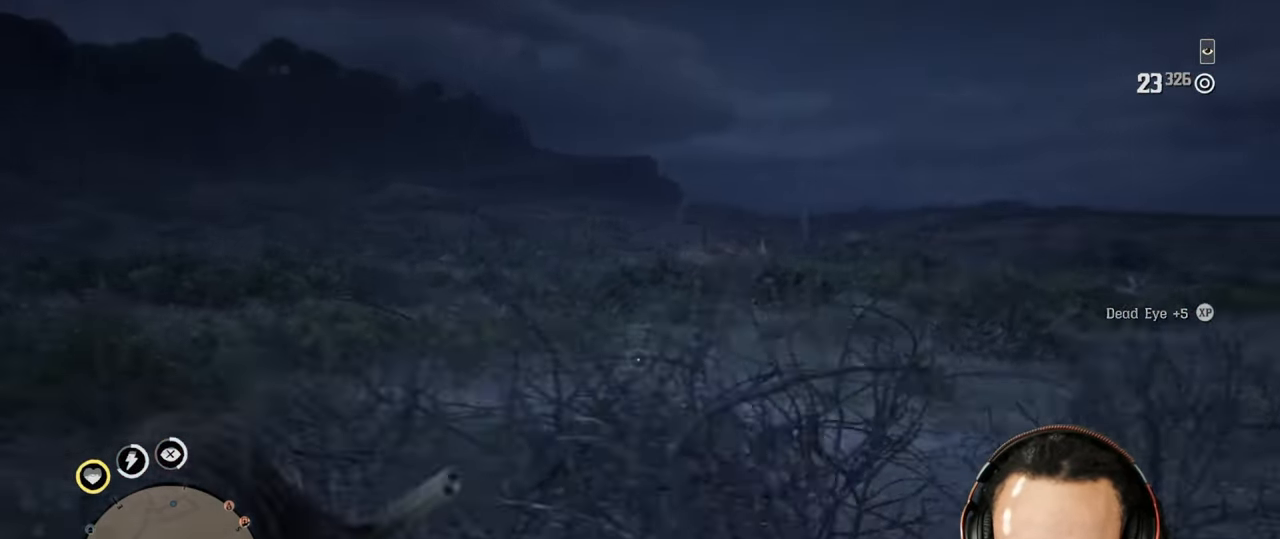
{"buttons": [], "left_stick": "left", "right_stick": "center", "events": [[17, "CROSS", "down"], [67, "L2", "up"], [117, "CROSS", "up"], [250, "left_stick", "up-left"], [300, "right_stick", "down"], [350, "right_stick", "center"], [450, "left_stick", "left"]]}
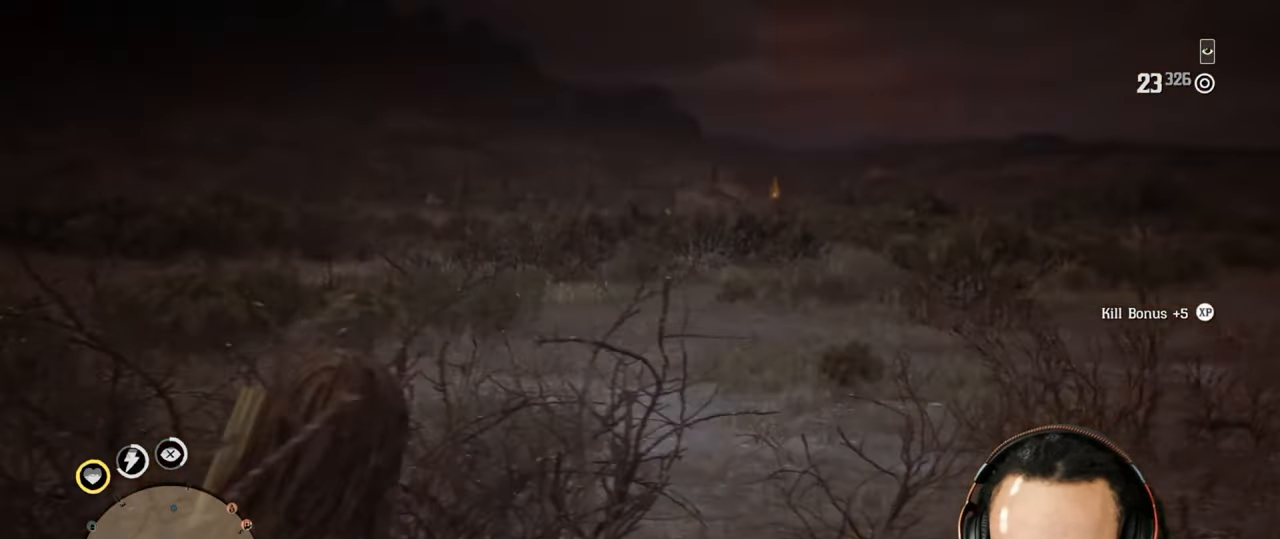
{"buttons": [], "left_stick": "right", "right_stick": "center", "events": [[50, "left_stick", "down-left"], [167, "CROSS", "down"], [267, "CROSS", "up"], [350, "left_stick", "right"]]}
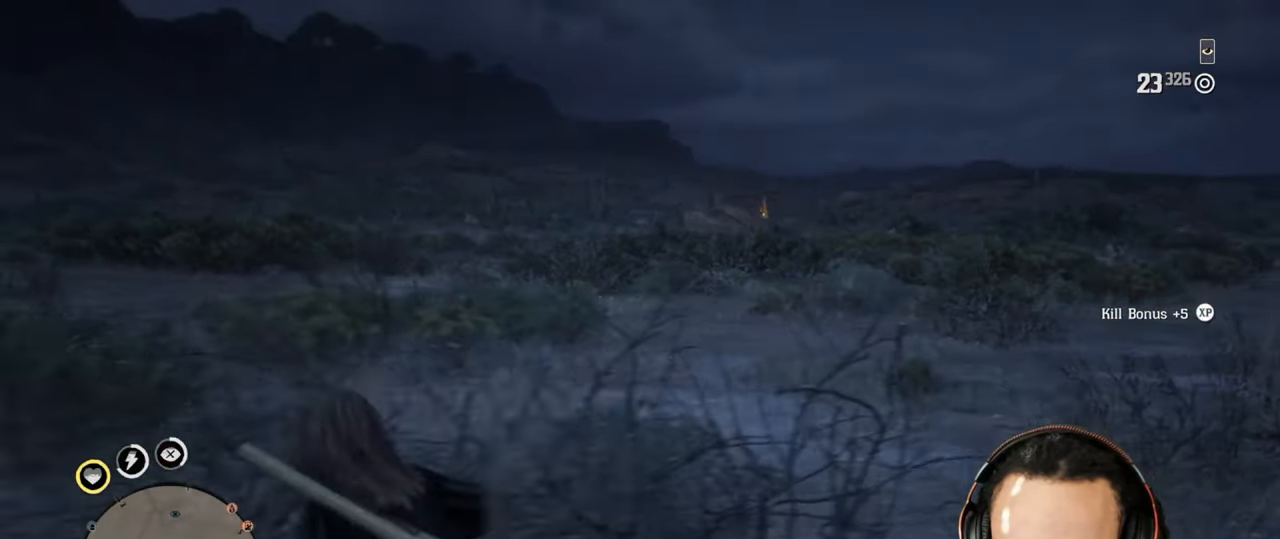
{"buttons": [], "left_stick": "right", "right_stick": "down", "events": [[150, "left_stick", "up-right"], [167, "L2", "down"], [200, "CROSS", "down"], [283, "CROSS", "up"], [317, "L2", "up"], [317, "left_stick", "right"], [367, "CROSS", "down"], [433, "CROSS", "up"], [500, "right_stick", "down"]]}
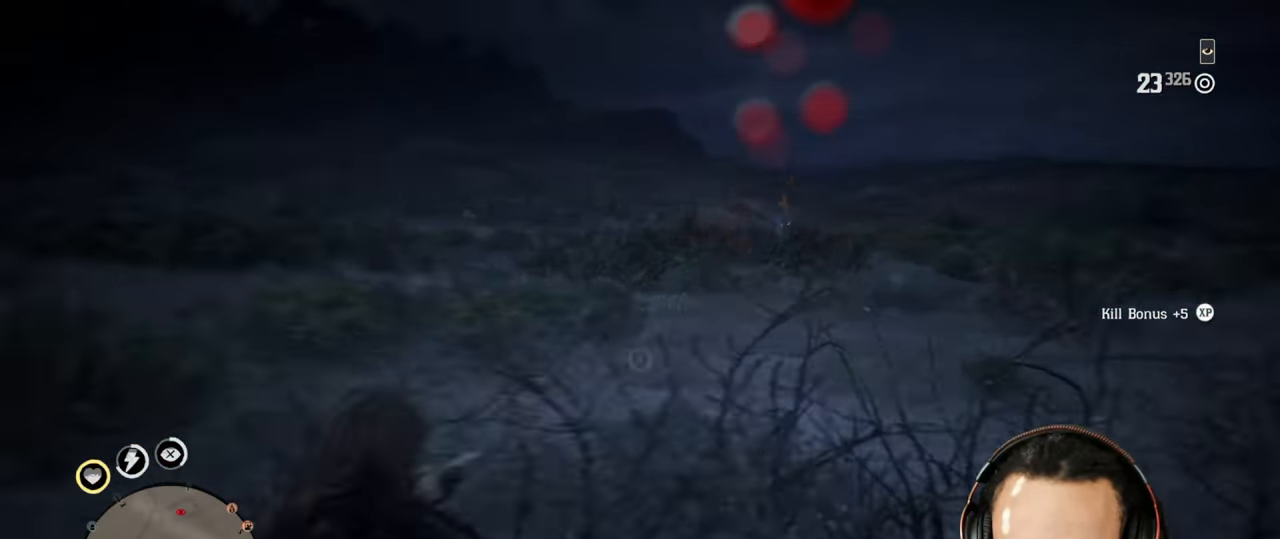
{"buttons": ["CROSS", "L2"], "left_stick": "up", "right_stick": "center", "events": [[83, "right_stick", "center"], [117, "left_stick", "down"], [300, "left_stick", "left"], [450, "CROSS", "down"], [450, "L2", "down"], [450, "left_stick", "up"]]}
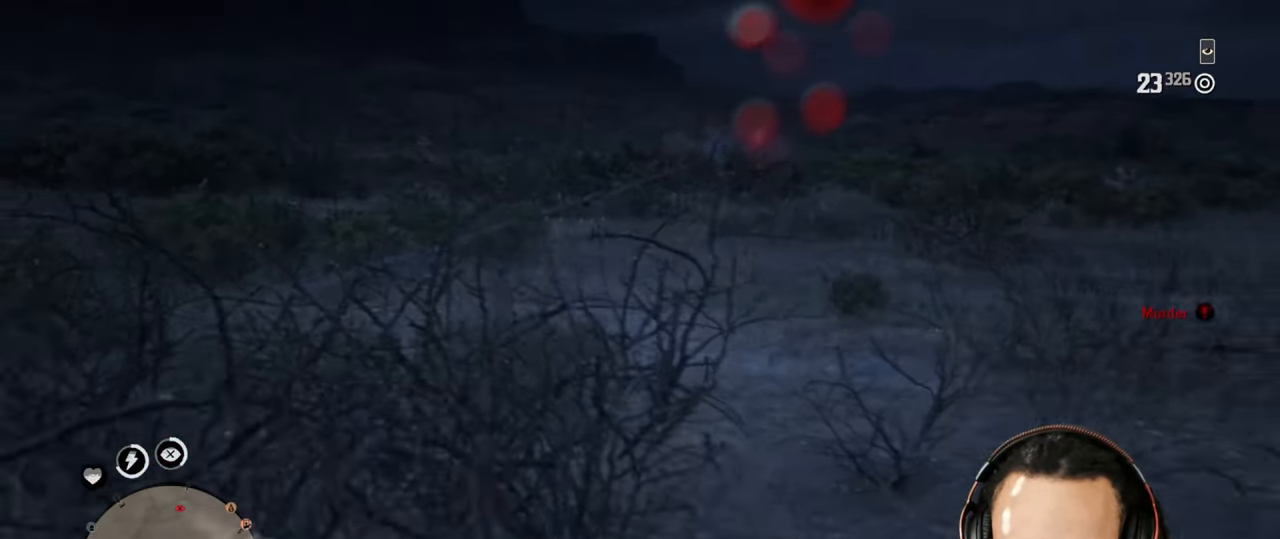
{"buttons": ["L2"], "left_stick": "up", "right_stick": "down-left", "events": [[50, "CROSS", "up"], [100, "R3", "down"], [100, "right_stick", "up"], [283, "R3", "up"], [433, "right_stick", "down-left"]]}
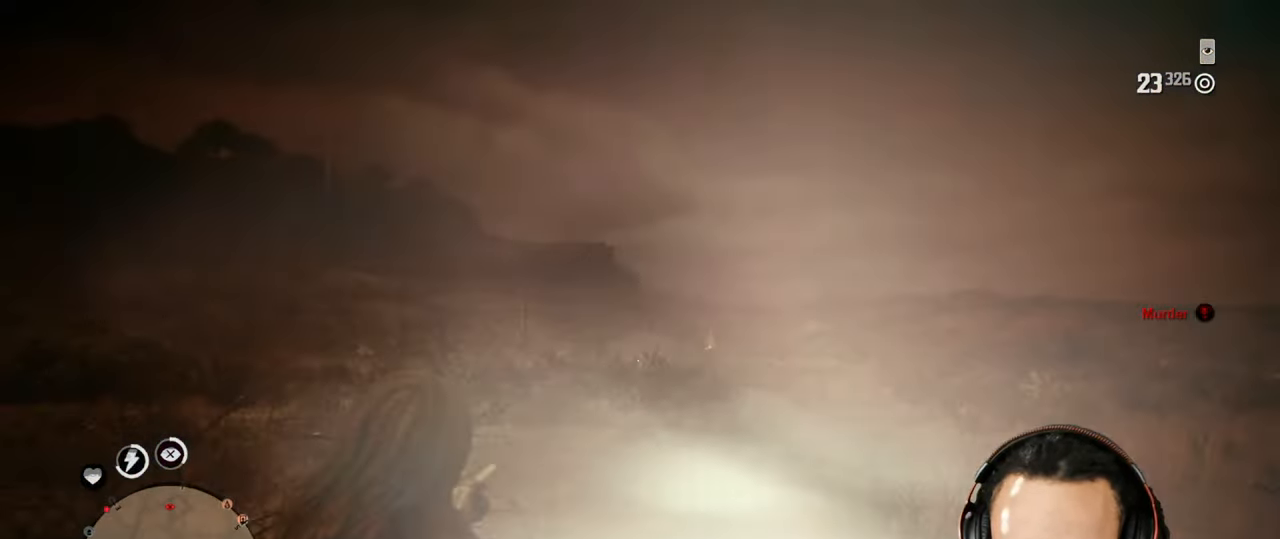
{"buttons": ["L2"], "left_stick": "up", "right_stick": "center", "events": [[33, "R2", "down"], [100, "right_stick", "center"], [117, "R2", "up"], [150, "SQUARE", "down"], [217, "SQUARE", "up"], [283, "DPAD_LEFT", "down"], [367, "DPAD_LEFT", "up"]]}
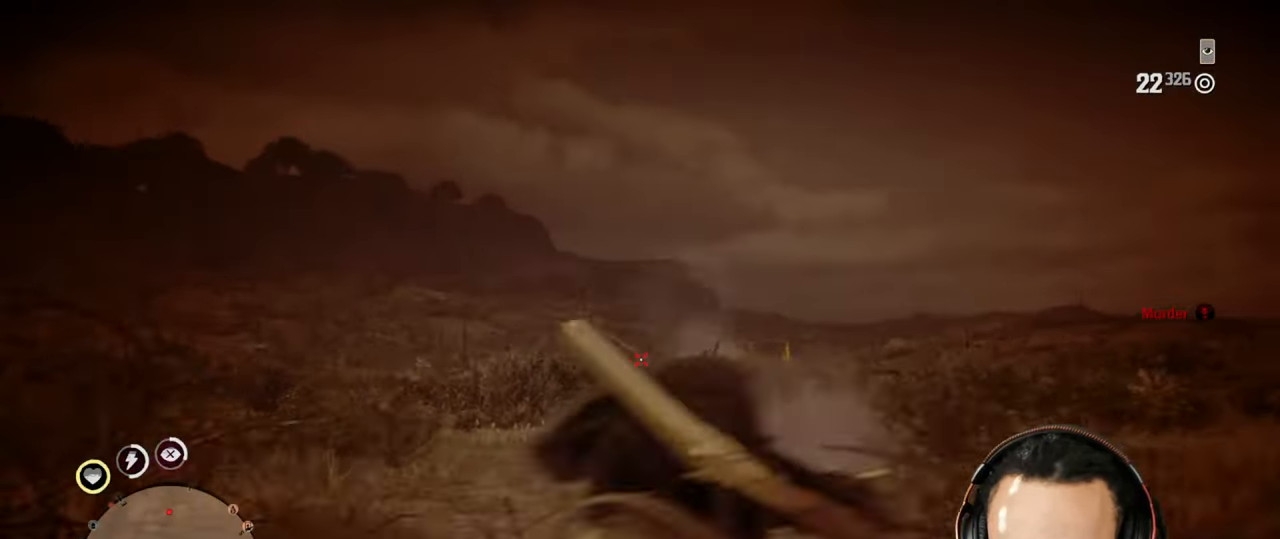
{"buttons": [], "left_stick": "down-left", "right_stick": "down-left", "events": [[167, "L2", "up"], [167, "right_stick", "down"], [183, "CROSS", "down"], [267, "CROSS", "up"], [367, "left_stick", "up-right"], [367, "right_stick", "down-left"], [467, "left_stick", "down-left"]]}